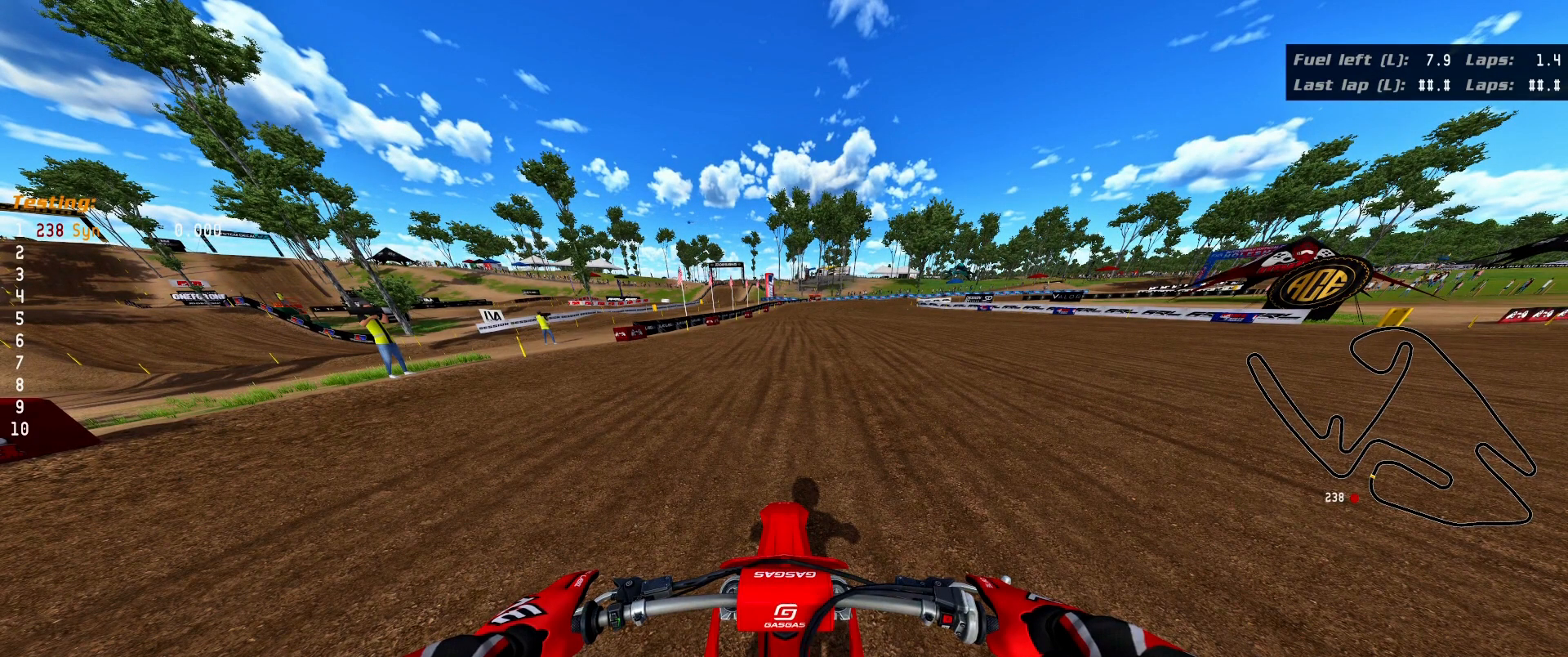
Gameplay with a controller (Xbox layout); each line is a JSON object with the inputs held at the frame after it. "events" lists button and stick changes between this image and that frame as [ms after this image, input, new state], when the widget could be followed in between.
{"buttons": [], "left_stick": "down", "right_stick": "down", "events": [[83, "left_stick", "down"], [233, "right_stick", "down"]]}
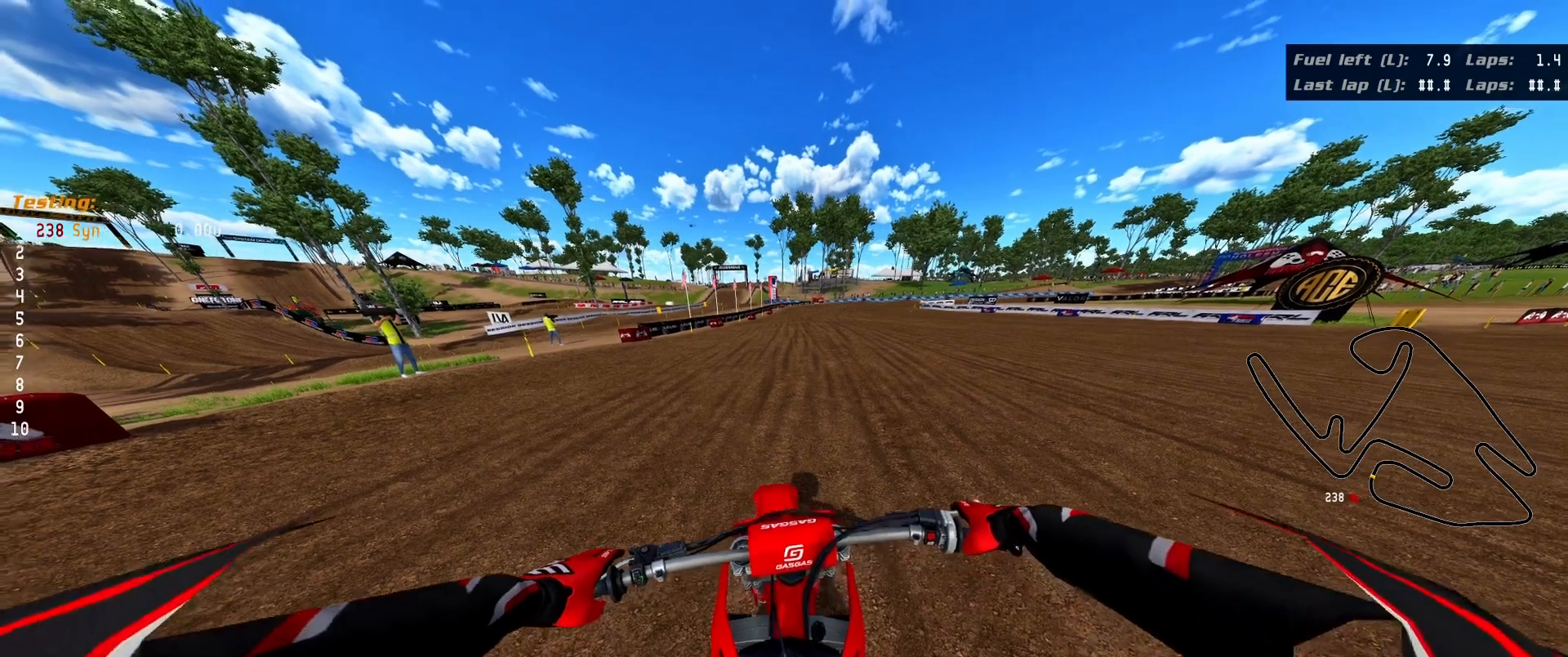
{"buttons": [], "left_stick": "center", "right_stick": "center", "events": [[283, "left_stick", "center"], [317, "right_stick", "center"]]}
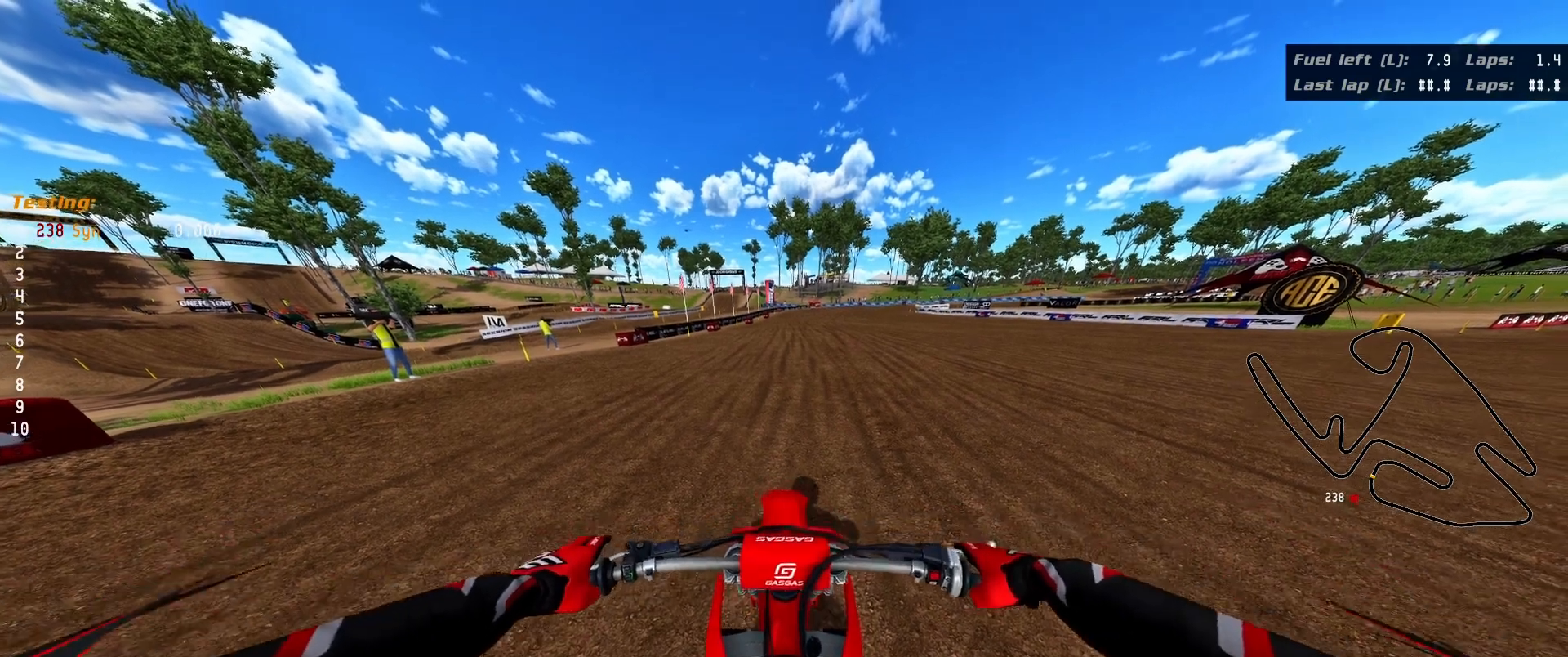
{"buttons": [], "left_stick": "down", "right_stick": "down", "events": [[283, "left_stick", "down"], [350, "right_stick", "down"]]}
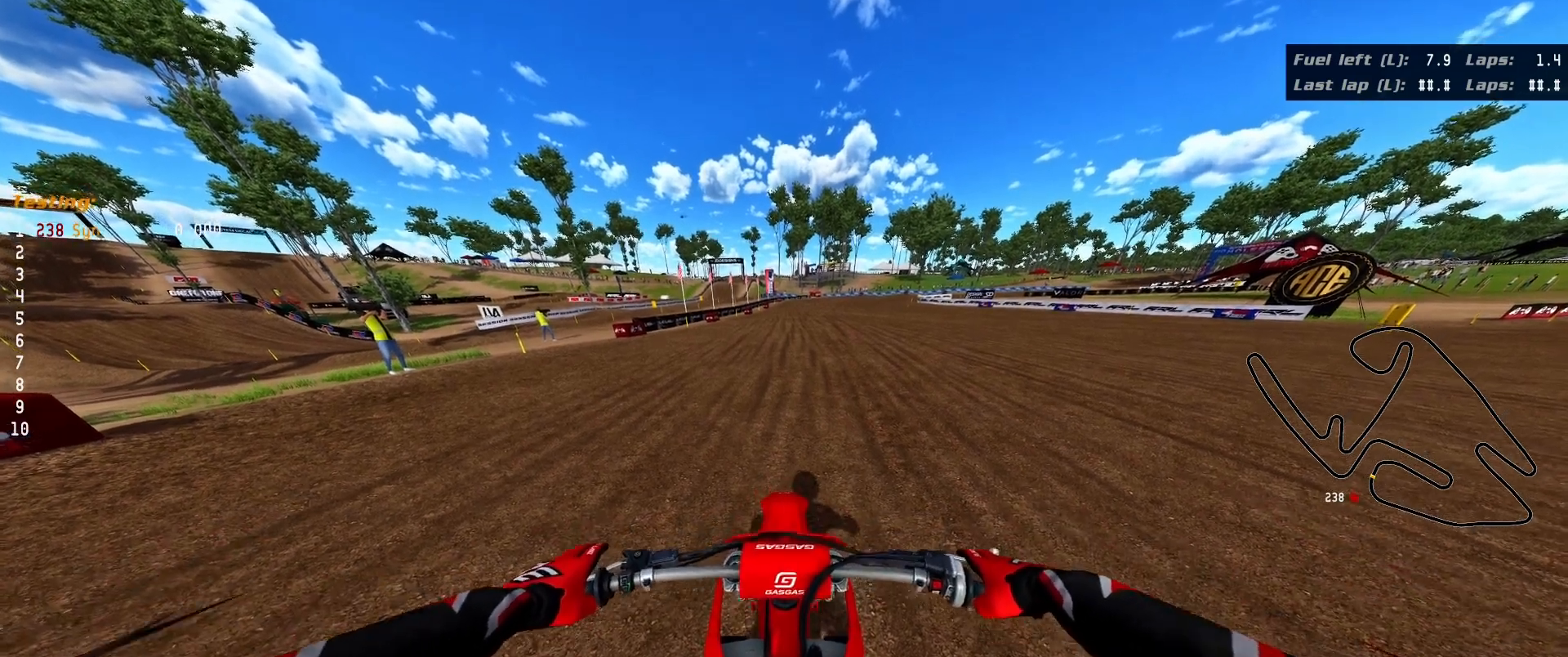
{"buttons": [], "left_stick": "down", "right_stick": "down", "events": []}
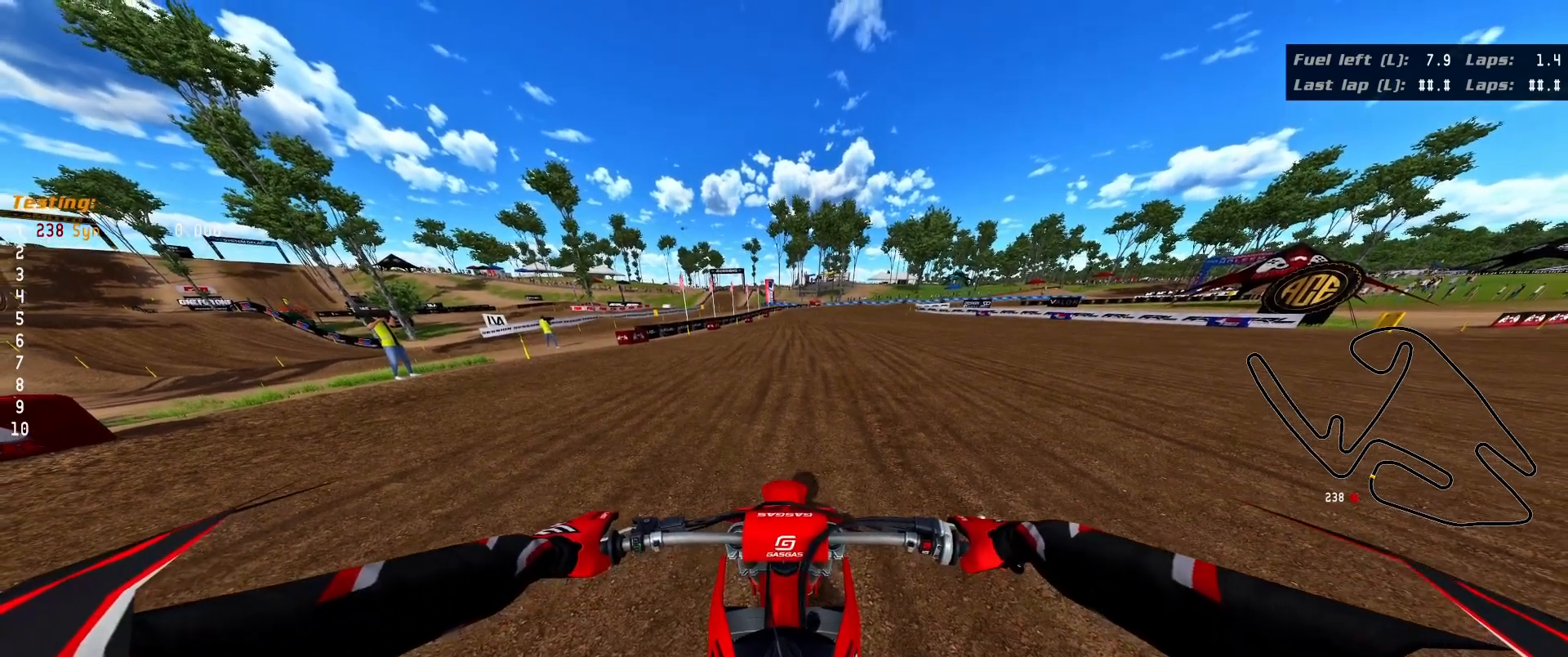
{"buttons": [], "left_stick": "center", "right_stick": "center", "events": [[350, "right_stick", "center"], [417, "left_stick", "center"]]}
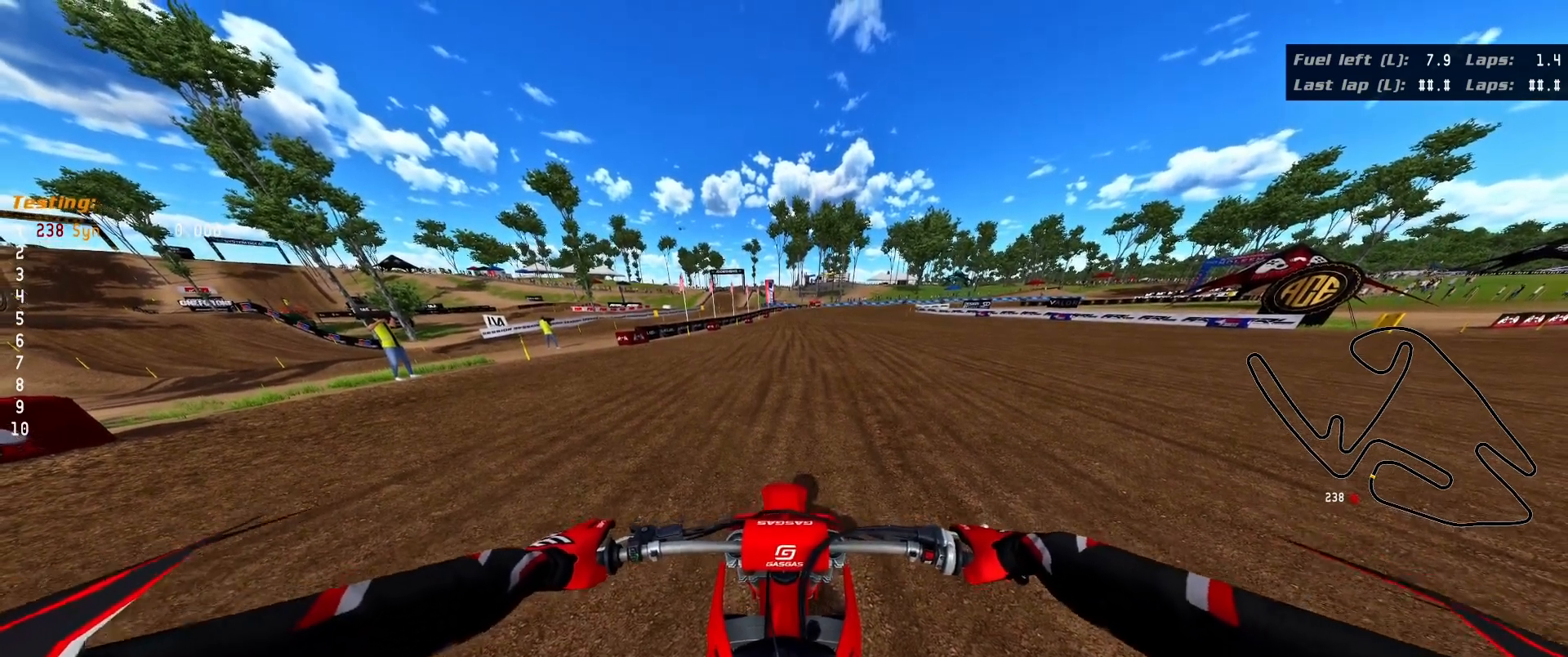
{"buttons": ["R2"], "left_stick": "center", "right_stick": "up", "events": [[17, "left_stick", "up"], [17, "right_stick", "up"], [100, "R2", "down"], [400, "left_stick", "up-right"], [500, "left_stick", "center"]]}
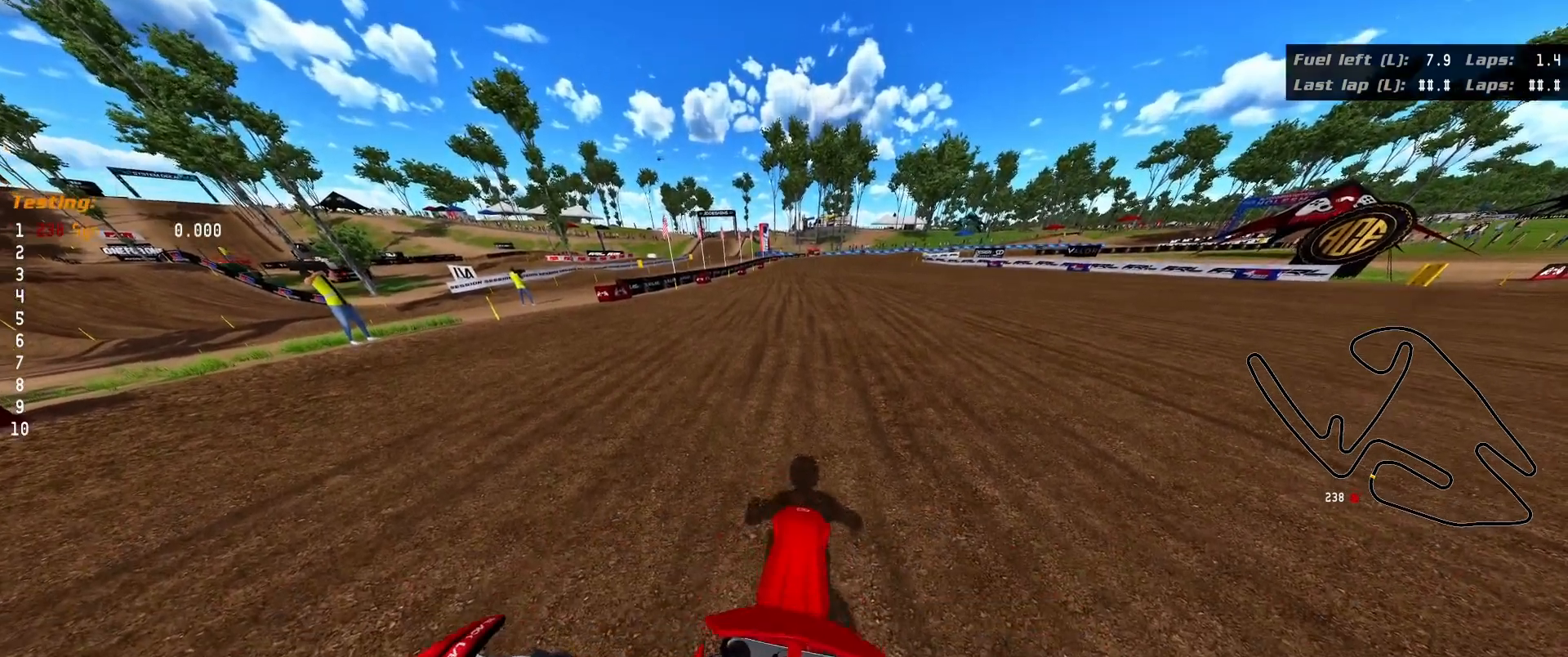
{"buttons": [], "left_stick": "center", "right_stick": "center", "events": [[33, "R2", "up"], [150, "R2", "down"], [217, "right_stick", "center"], [333, "R2", "up"]]}
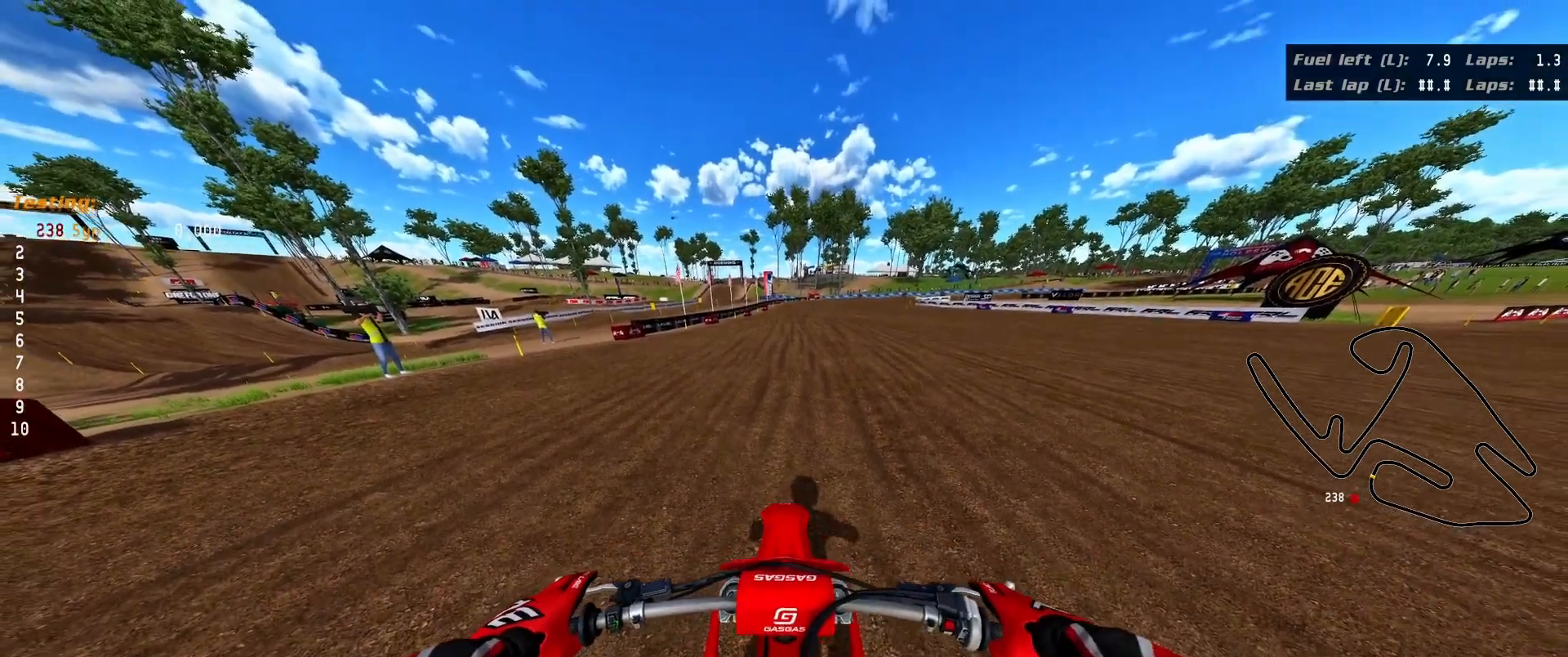
{"buttons": ["R2"], "left_stick": "center", "right_stick": "center", "events": [[33, "R2", "down"], [267, "R2", "up"], [500, "R2", "down"]]}
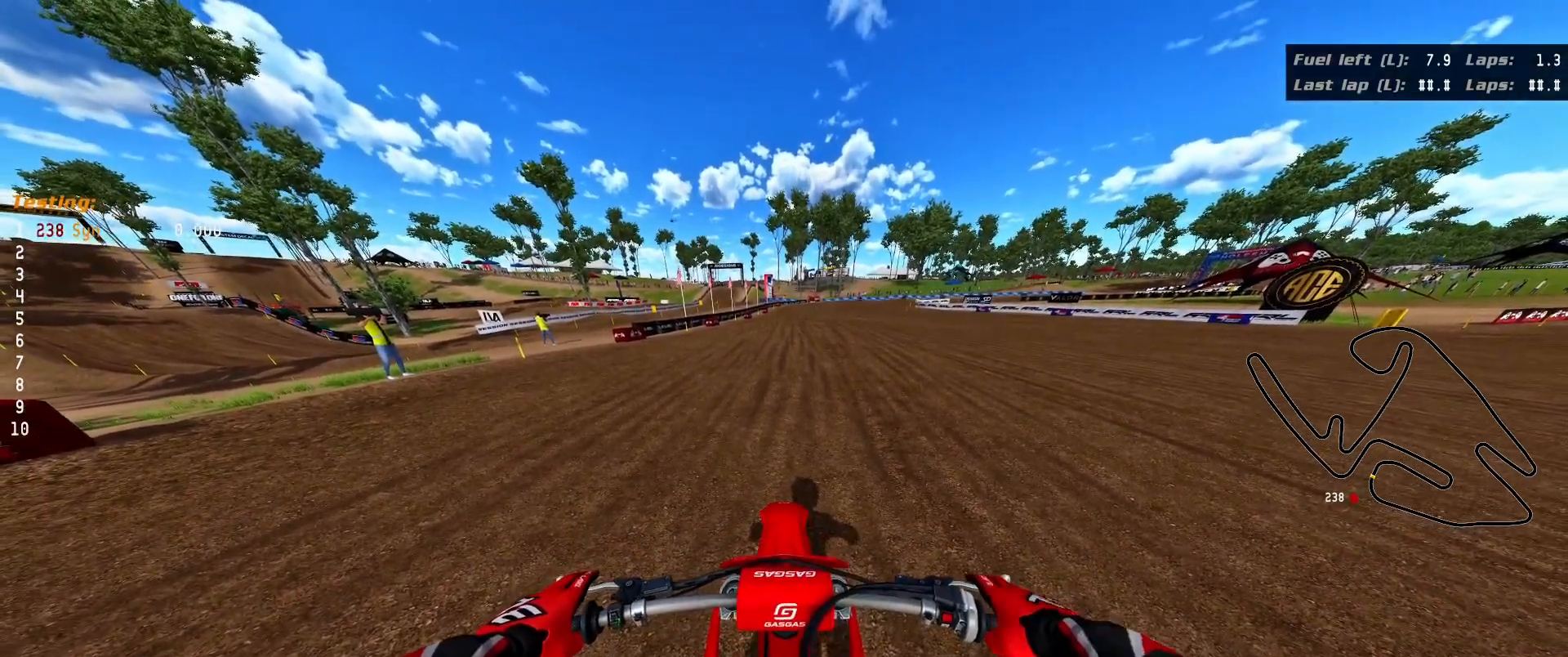
{"buttons": ["R2"], "left_stick": "center", "right_stick": "center", "events": [[250, "R2", "up"], [467, "R2", "down"]]}
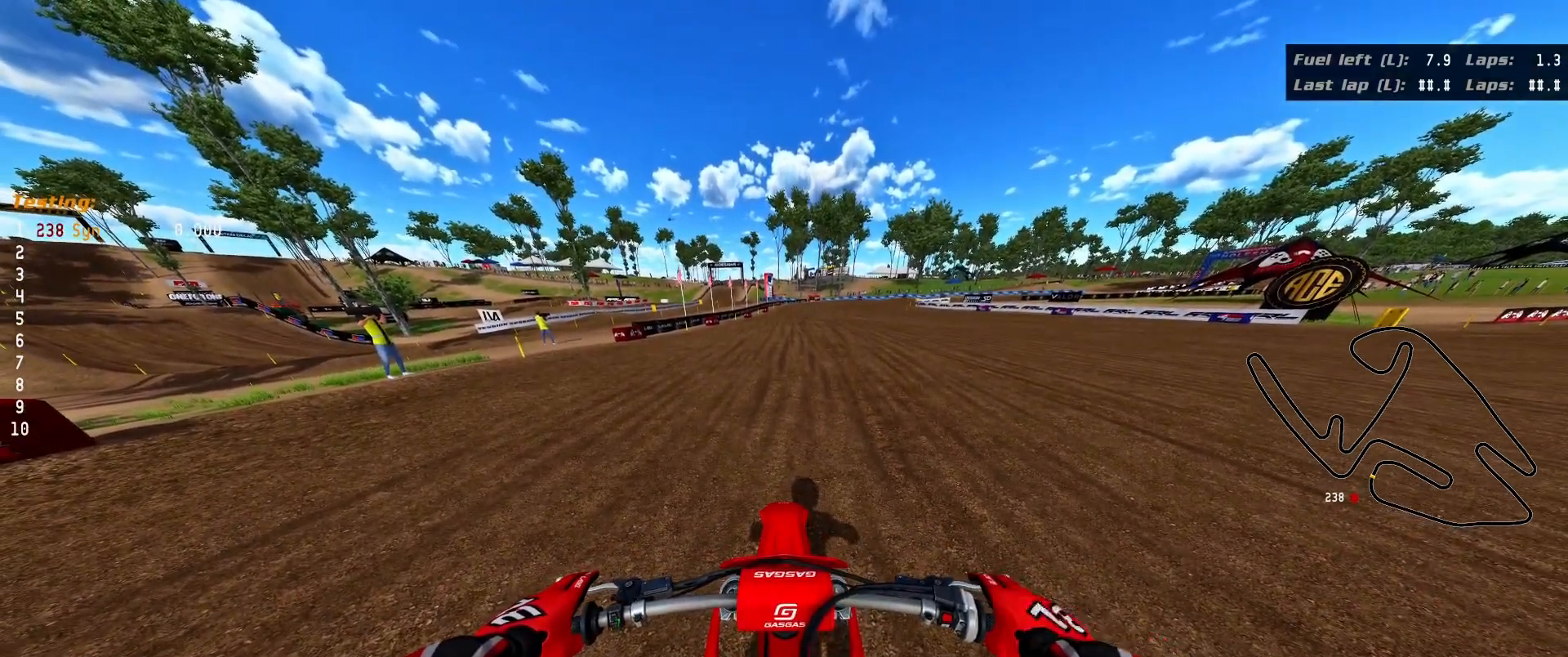
{"buttons": ["R2"], "left_stick": "center", "right_stick": "center", "events": [[217, "R2", "up"], [433, "R2", "down"]]}
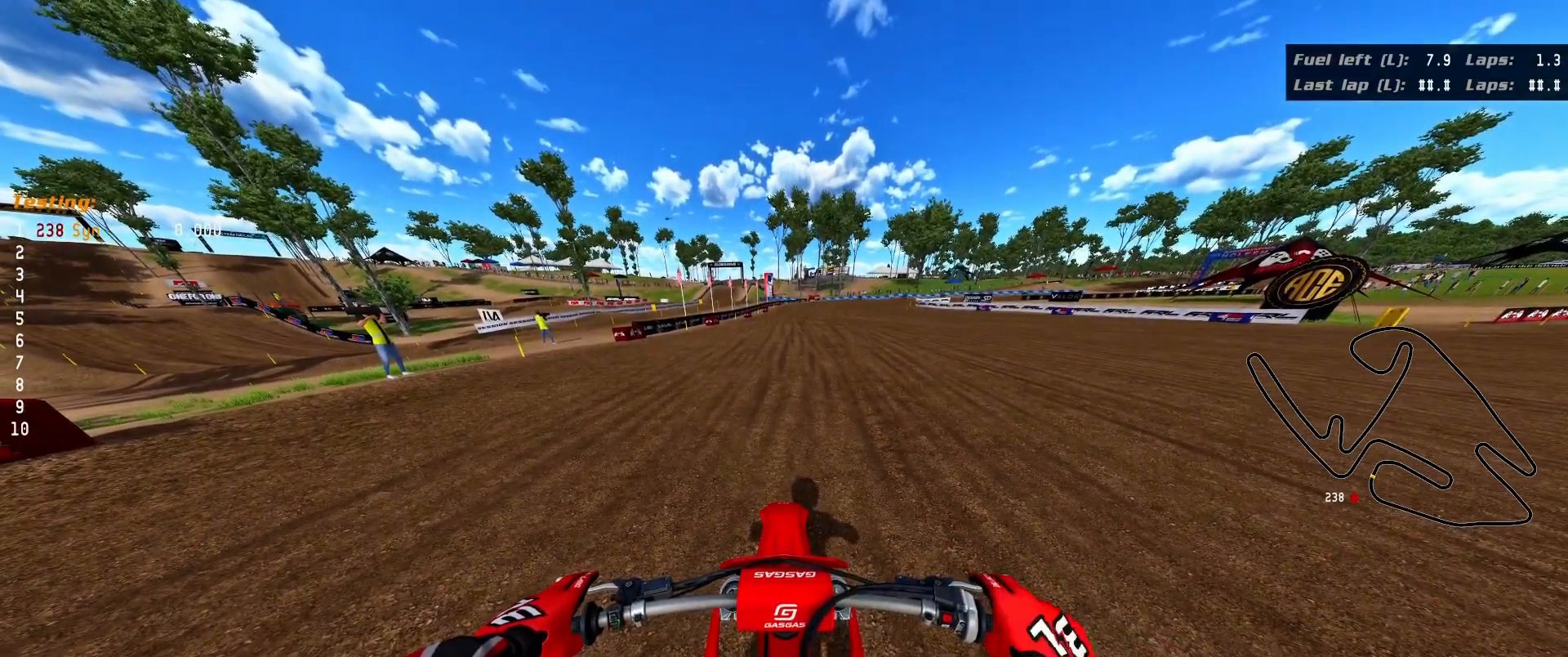
{"buttons": ["R2"], "left_stick": "center", "right_stick": "center", "events": [[183, "R2", "up"], [417, "R2", "down"]]}
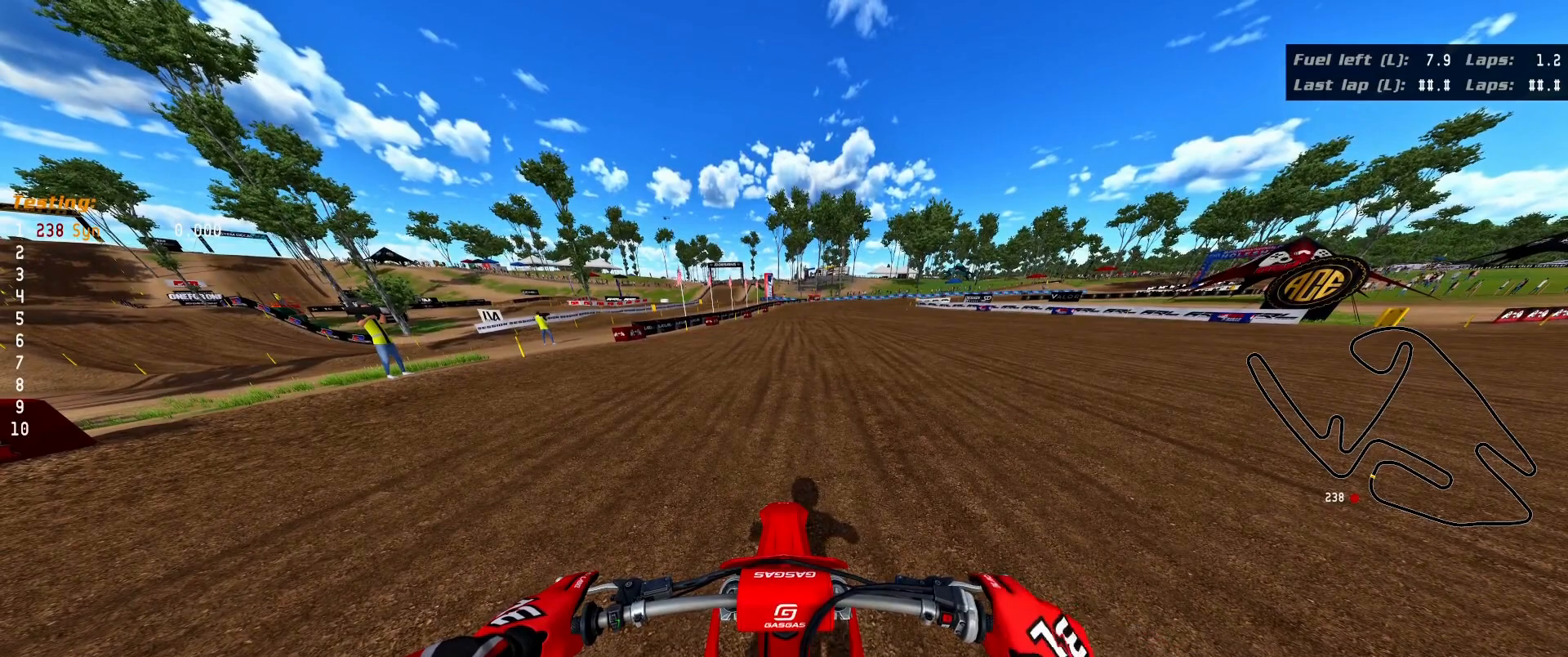
{"buttons": [], "left_stick": "center", "right_stick": "center", "events": [[167, "R2", "up"]]}
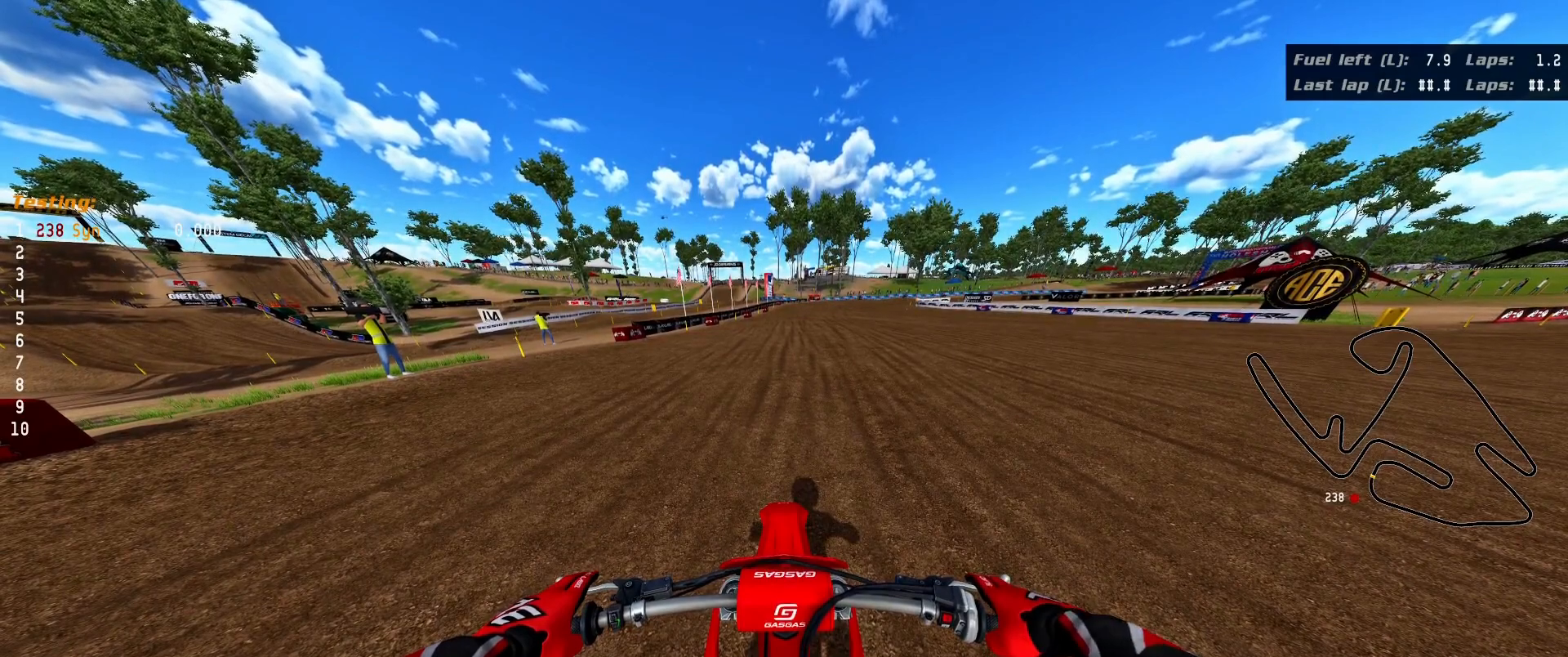
{"buttons": ["R2"], "left_stick": "center", "right_stick": "center", "events": [[50, "left_stick", "right"], [167, "R2", "down"], [283, "left_stick", "center"]]}
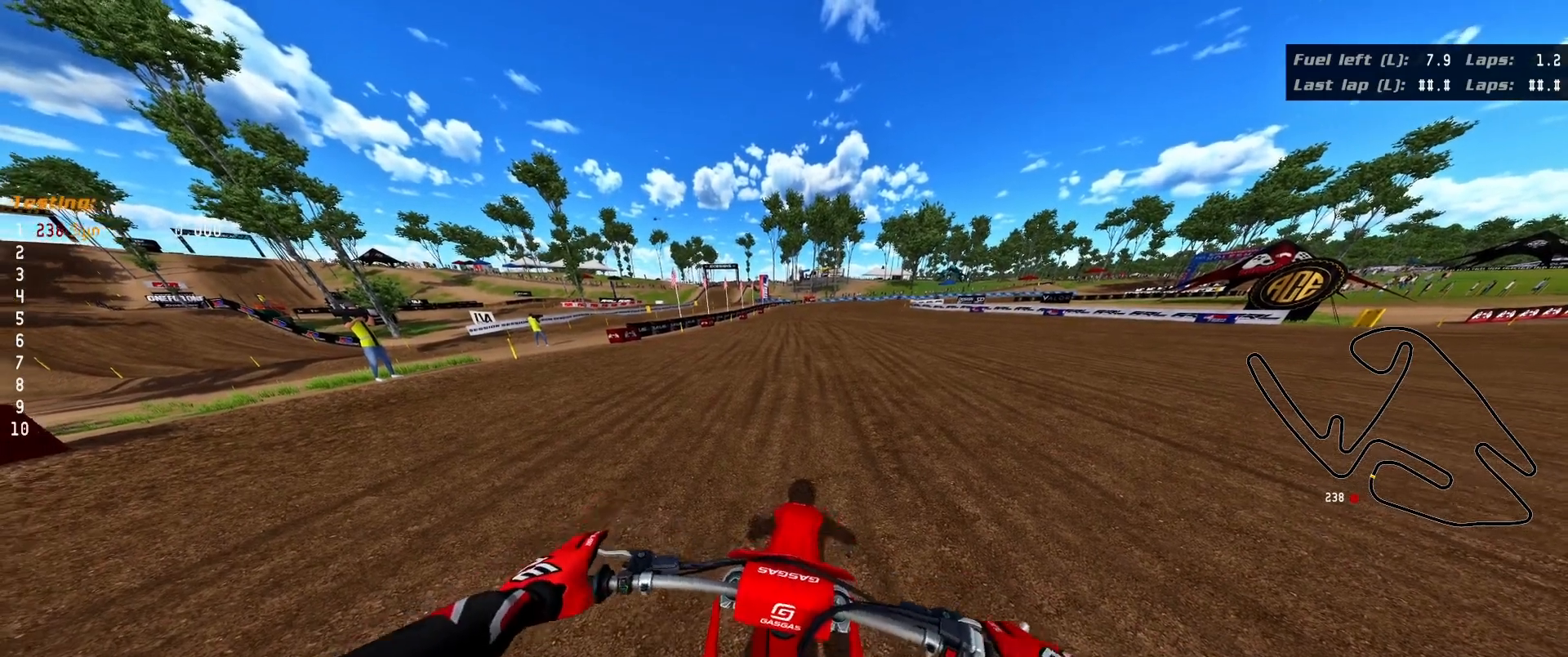
{"buttons": ["R2"], "left_stick": "center", "right_stick": "center", "events": []}
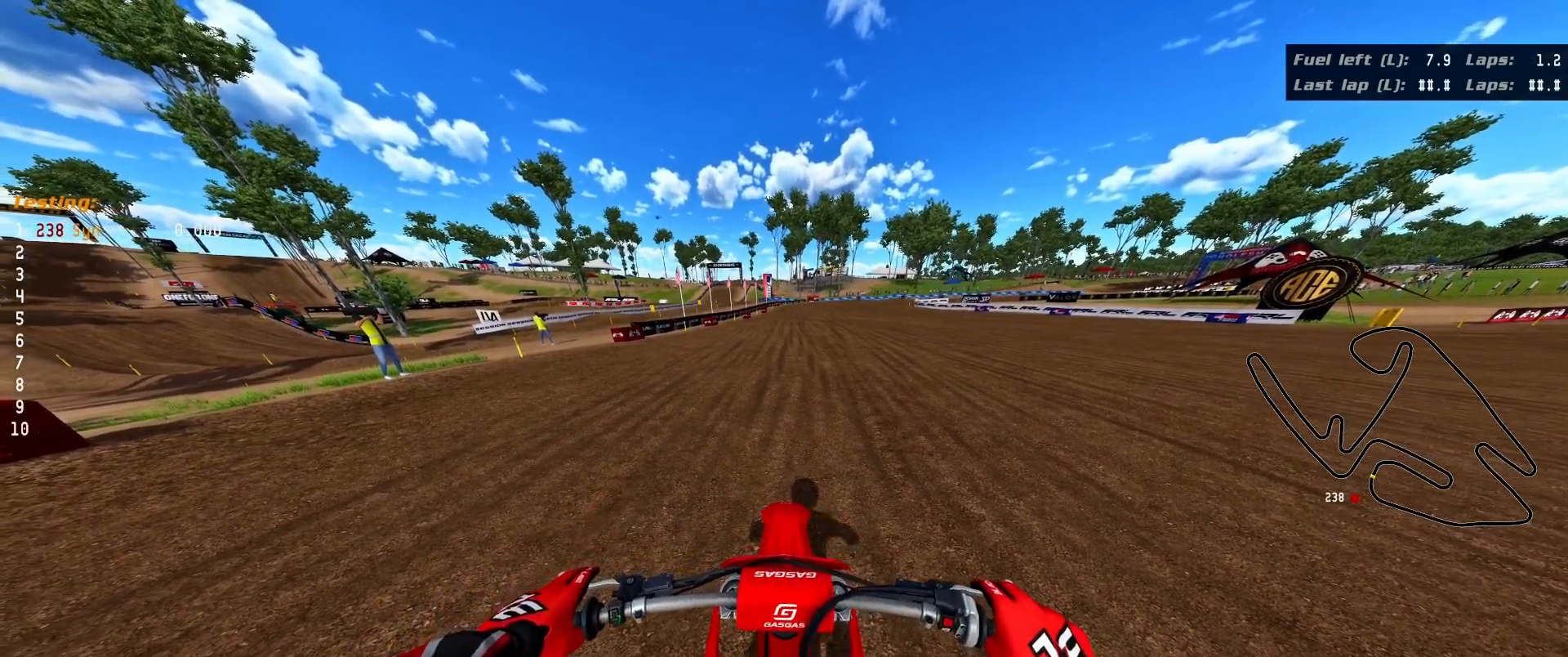
{"buttons": ["R2"], "left_stick": "center", "right_stick": "center", "events": []}
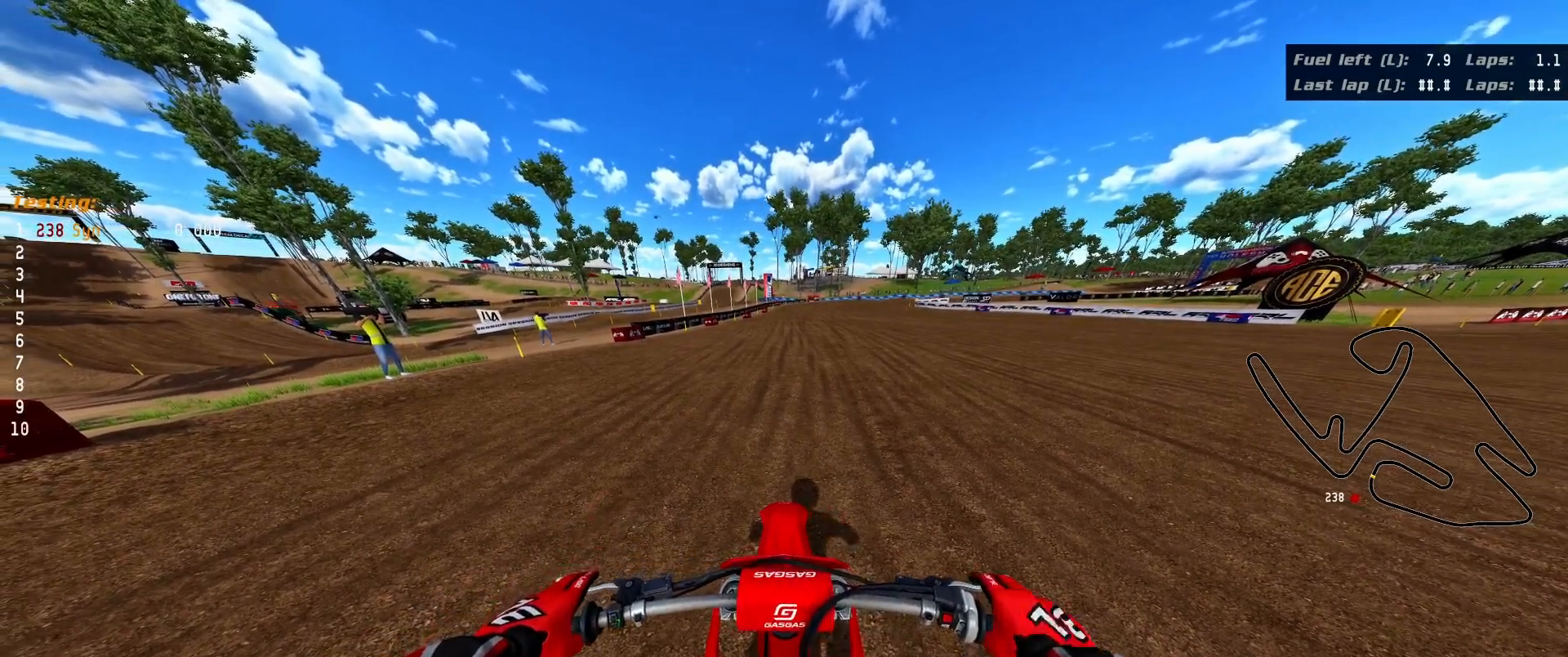
{"buttons": ["R2"], "left_stick": "center", "right_stick": "center", "events": [[17, "R2", "up"], [83, "R2", "down"], [217, "R2", "up"], [300, "R2", "down"], [400, "R2", "up"], [467, "R2", "down"]]}
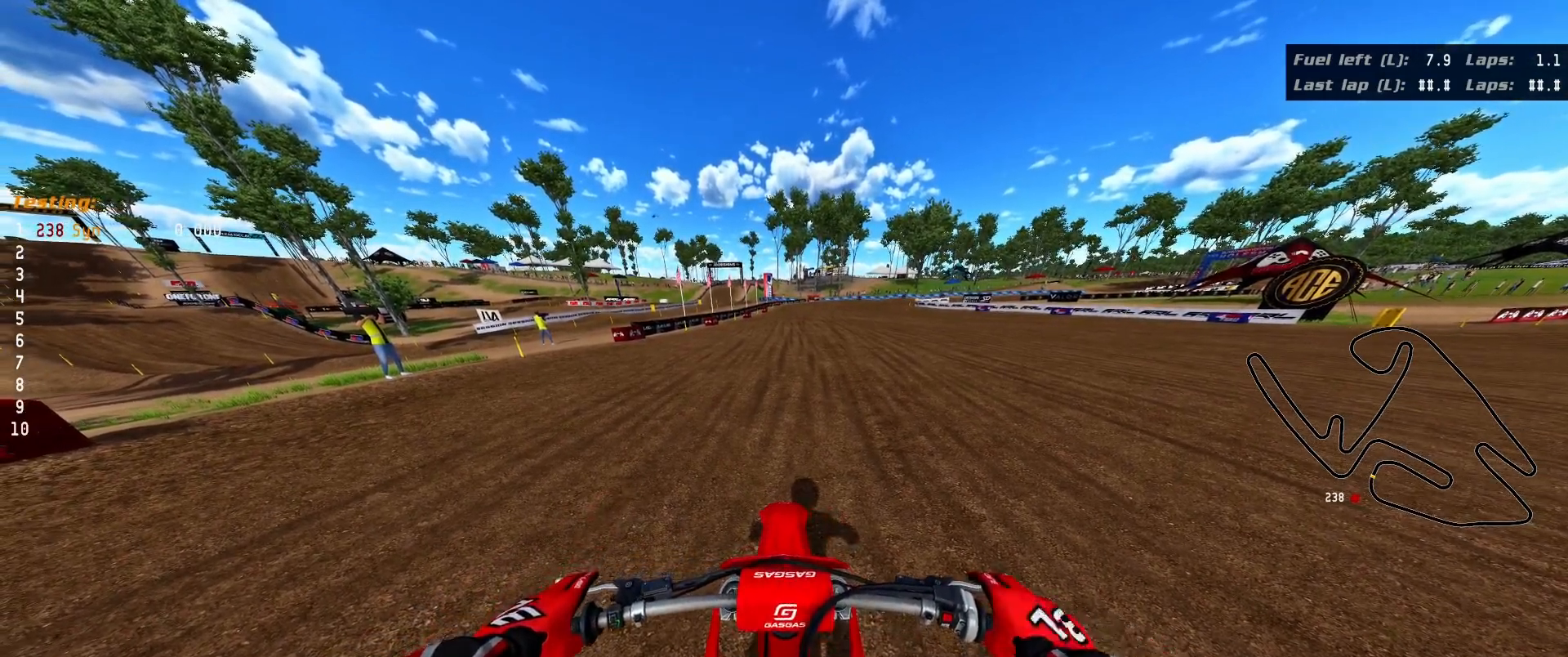
{"buttons": [], "left_stick": "center", "right_stick": "center", "events": [[367, "R2", "up"]]}
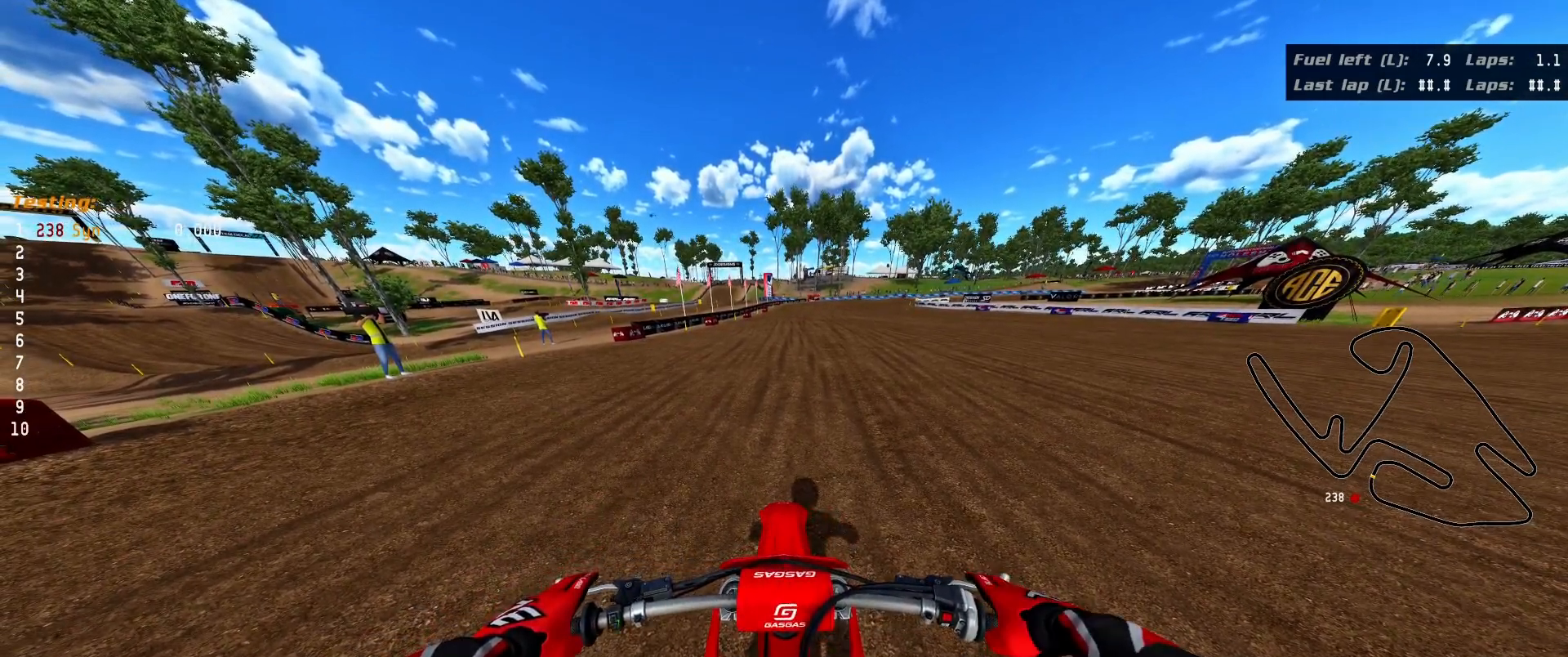
{"buttons": ["R2"], "left_stick": "right", "right_stick": "down", "events": [[33, "left_stick", "down"], [200, "right_stick", "down"], [467, "left_stick", "right"], [500, "R2", "down"]]}
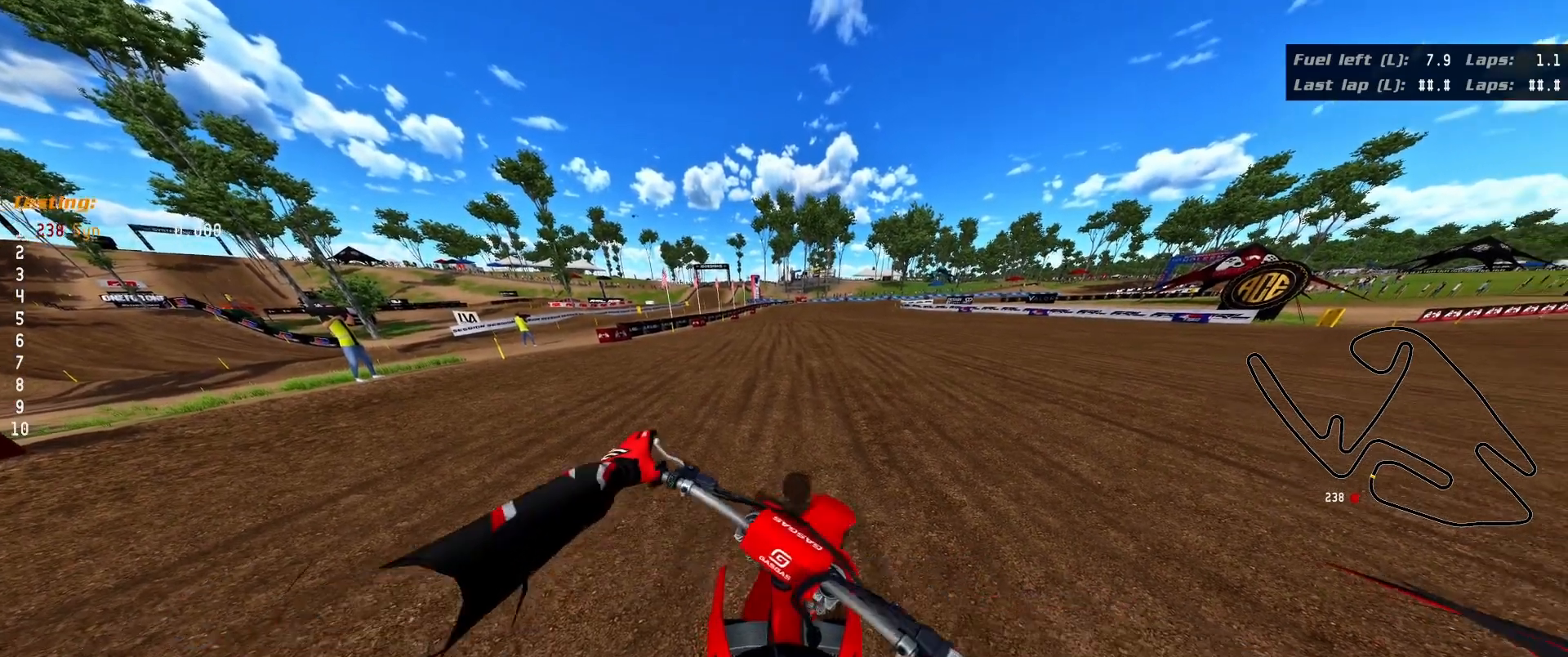
{"buttons": [], "left_stick": "center", "right_stick": "up", "events": [[67, "right_stick", "down-right"], [133, "R2", "up"], [200, "R2", "down"], [200, "right_stick", "down"], [233, "left_stick", "up-right"], [333, "R2", "up"], [400, "left_stick", "center"], [450, "right_stick", "up"]]}
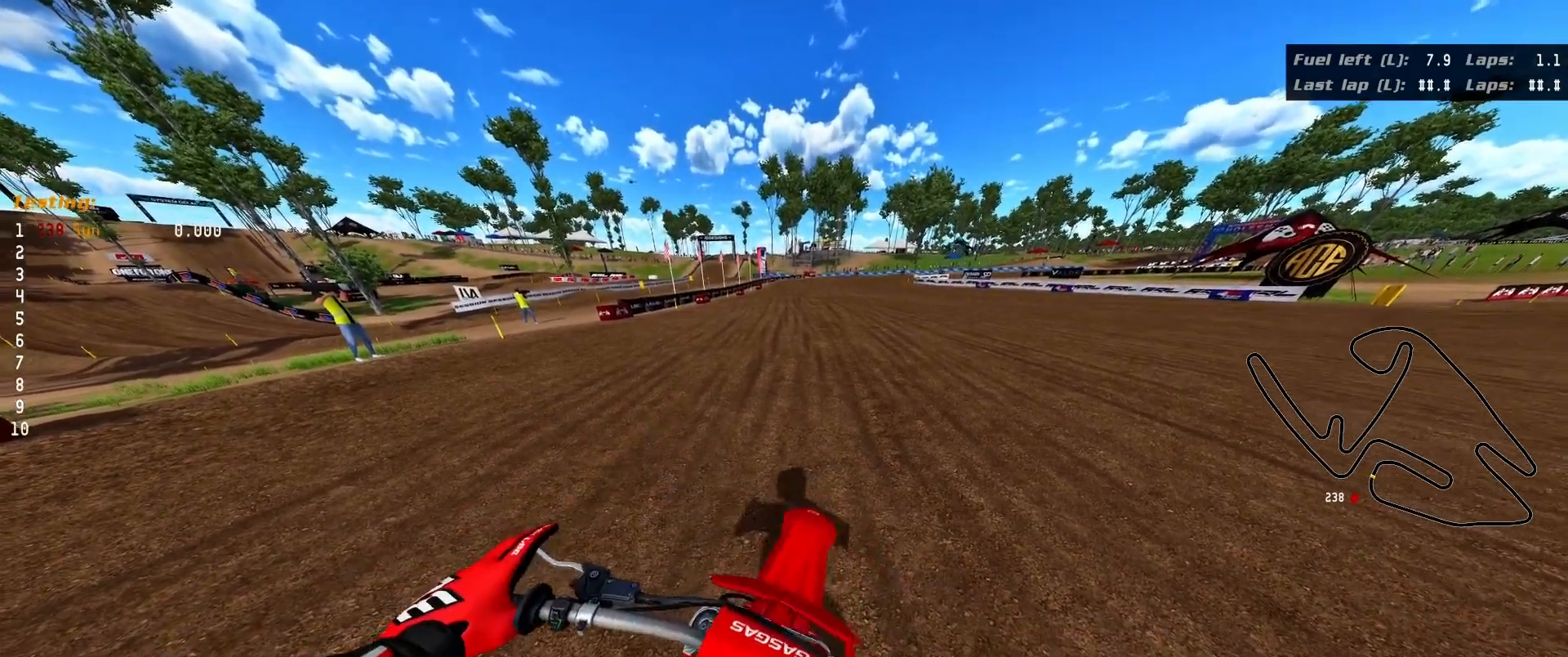
{"buttons": ["R2"], "left_stick": "up", "right_stick": "up", "events": [[100, "left_stick", "up"], [167, "R2", "down"], [333, "R2", "up"], [433, "R2", "down"]]}
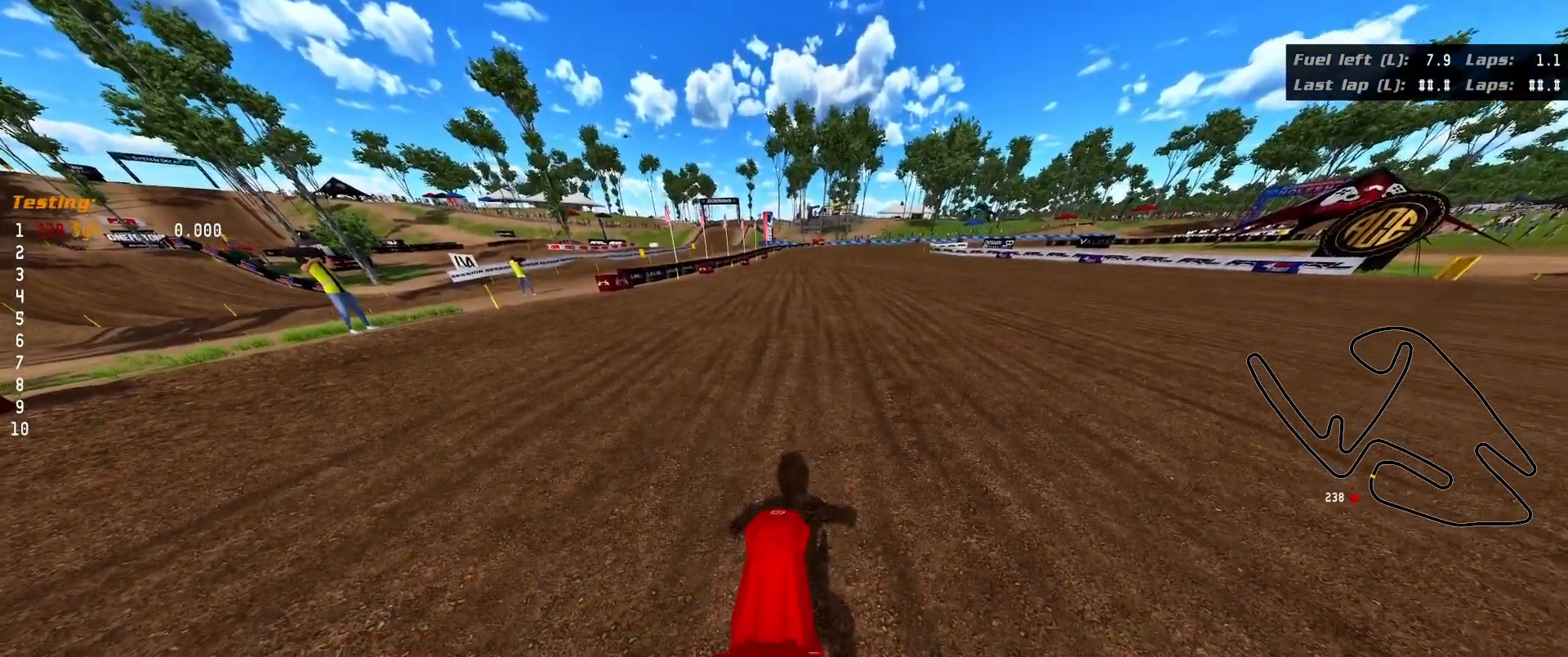
{"buttons": [], "left_stick": "down", "right_stick": "center", "events": [[67, "R2", "up"], [117, "left_stick", "center"], [250, "left_stick", "down"], [350, "right_stick", "up-left"], [483, "right_stick", "center"]]}
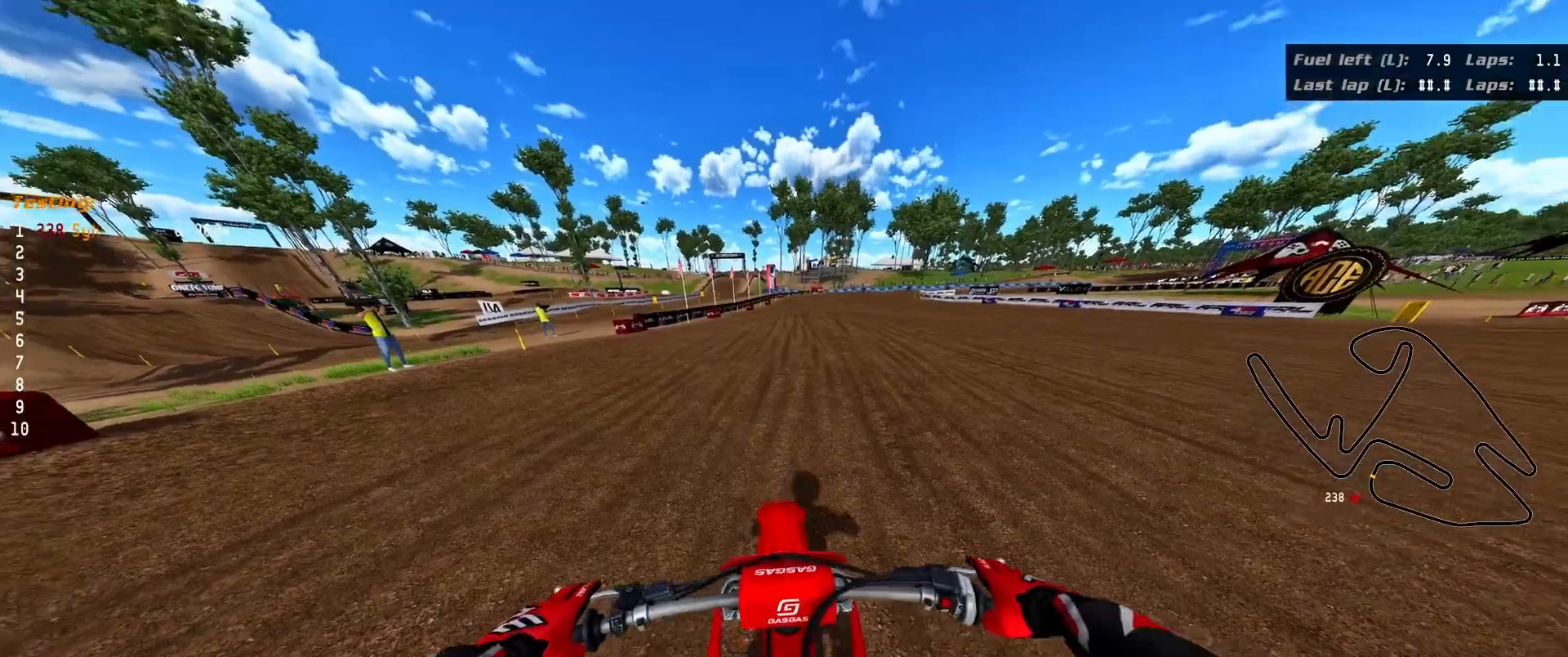
{"buttons": [], "left_stick": "center", "right_stick": "center", "events": [[200, "left_stick", "center"], [250, "R2", "down"], [400, "R2", "up"], [400, "left_stick", "up"], [483, "left_stick", "center"]]}
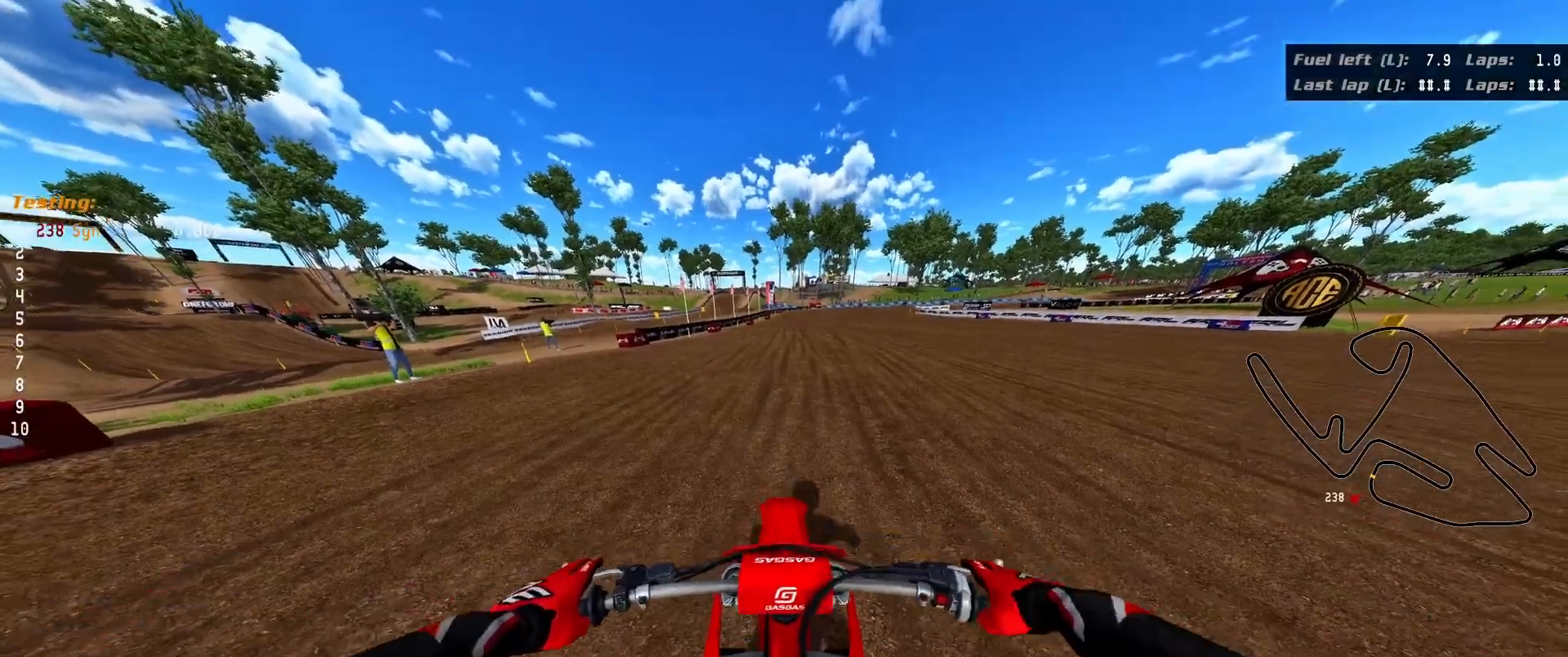
{"buttons": [], "left_stick": "down", "right_stick": "center", "events": [[33, "R2", "down"], [167, "R2", "up"], [217, "left_stick", "down"]]}
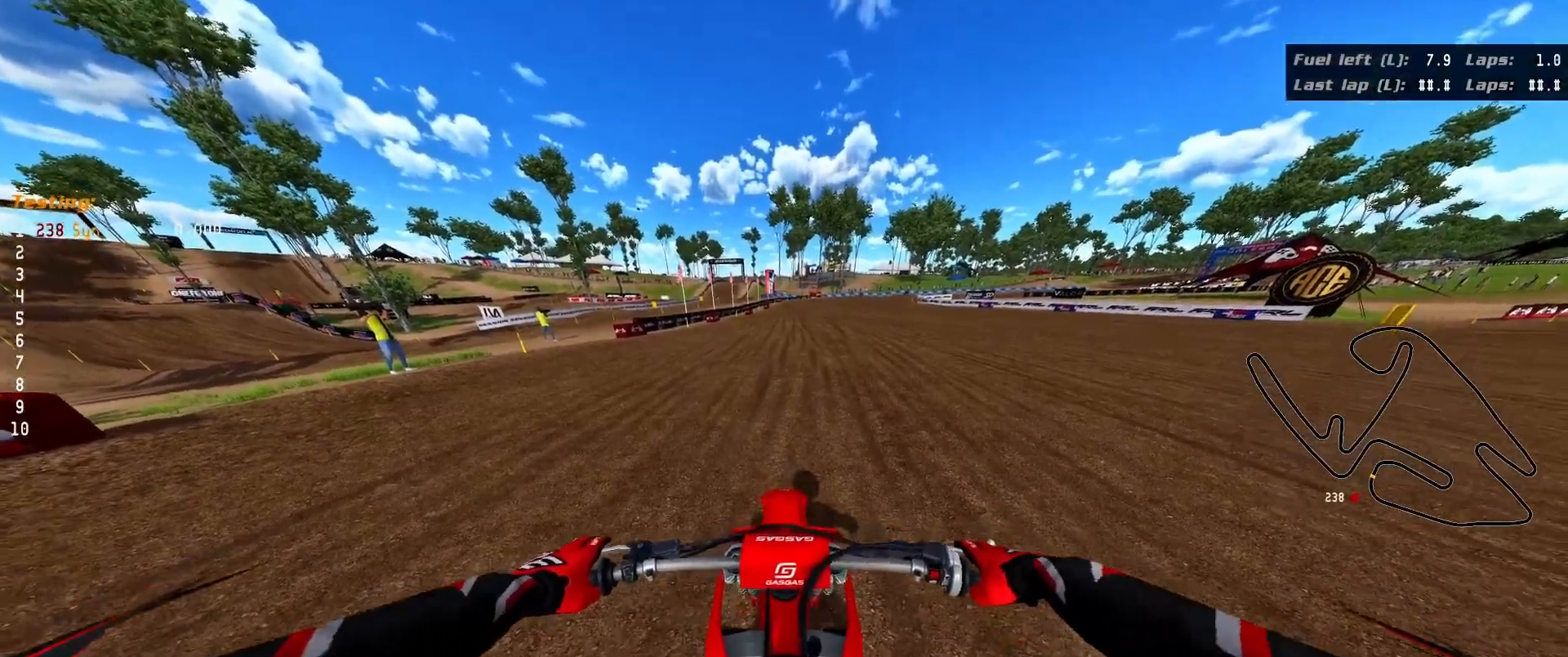
{"buttons": ["R2"], "left_stick": "up", "right_stick": "center", "events": [[83, "left_stick", "center"], [183, "Y", "down"], [283, "Y", "up"], [333, "left_stick", "up"], [483, "R2", "down"]]}
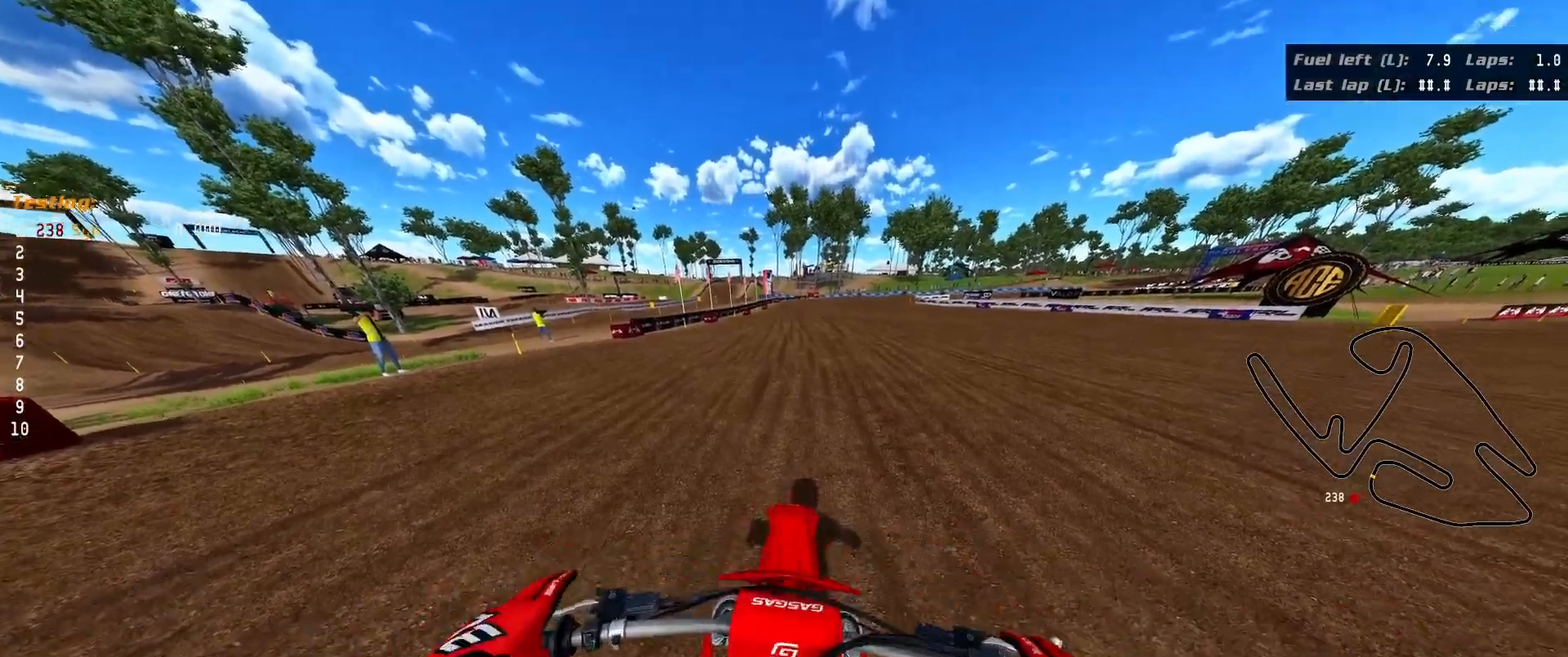
{"buttons": ["R2"], "left_stick": "up", "right_stick": "center", "events": []}
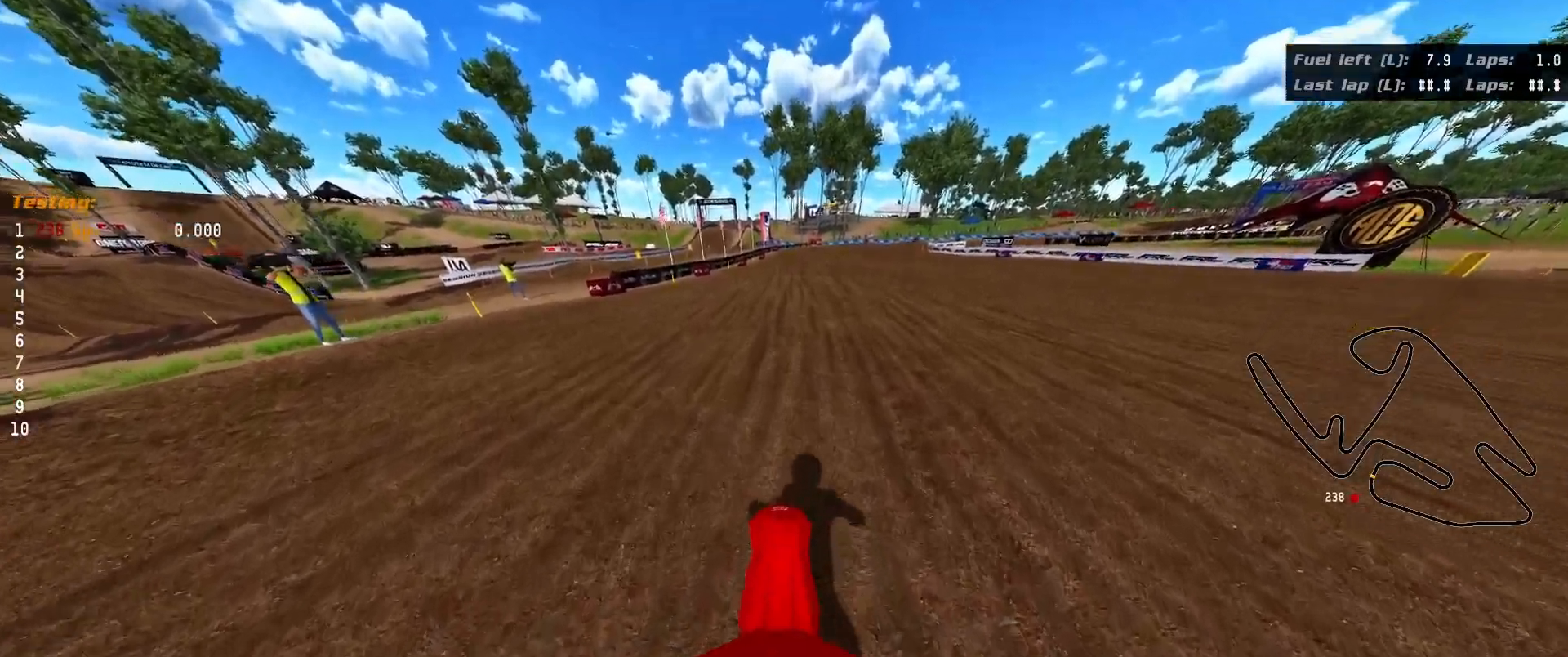
{"buttons": ["R2"], "left_stick": "down", "right_stick": "down", "events": [[100, "left_stick", "center"], [300, "left_stick", "down"], [383, "right_stick", "down"]]}
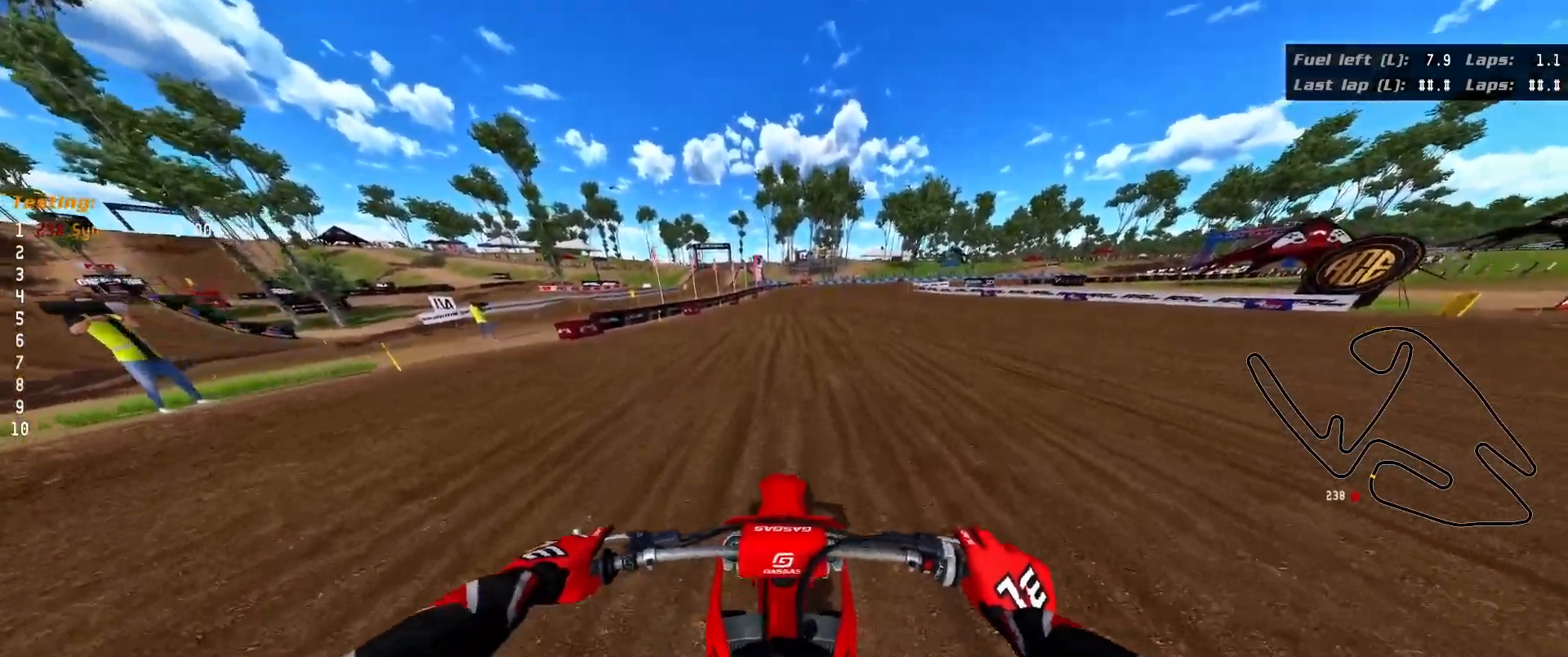
{"buttons": ["R2"], "left_stick": "down", "right_stick": "down", "events": []}
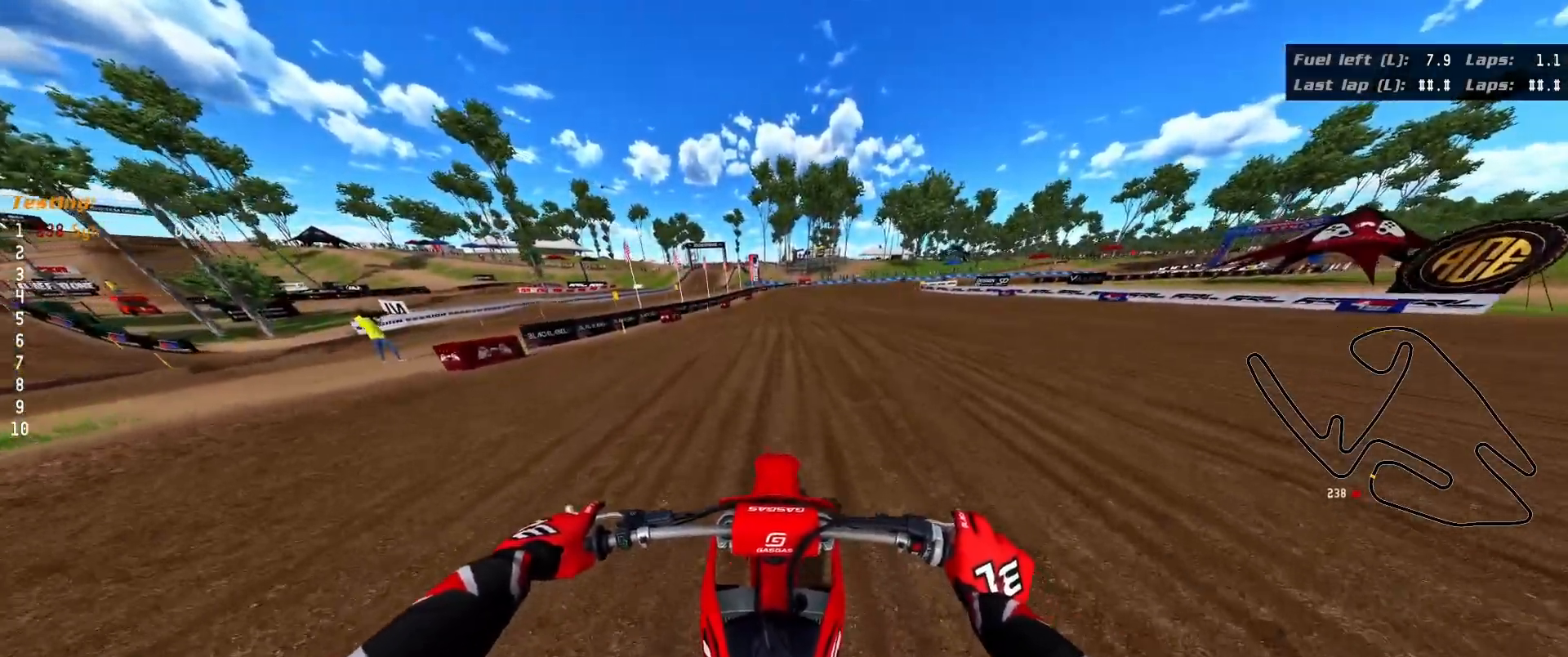
{"buttons": ["R2"], "left_stick": "down", "right_stick": "down", "events": []}
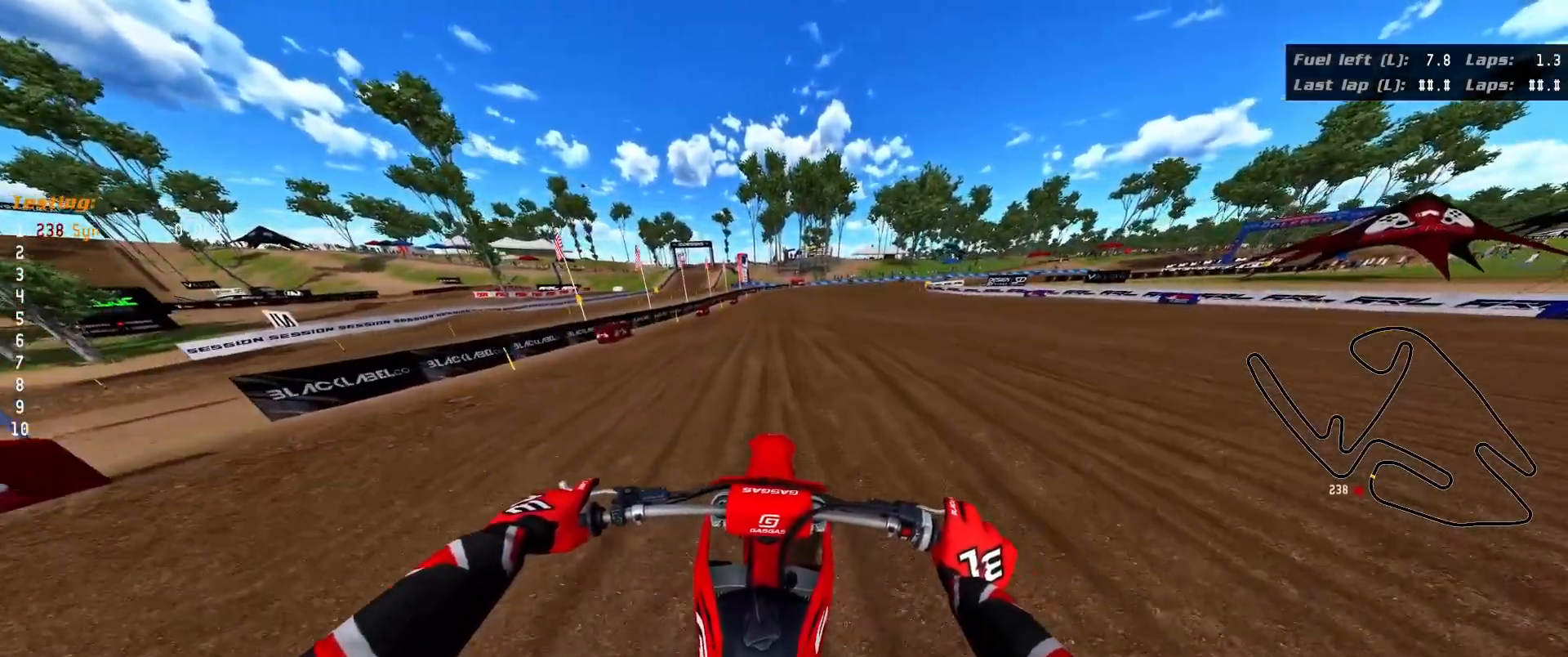
{"buttons": [], "left_stick": "down", "right_stick": "down", "events": [[417, "R2", "up"]]}
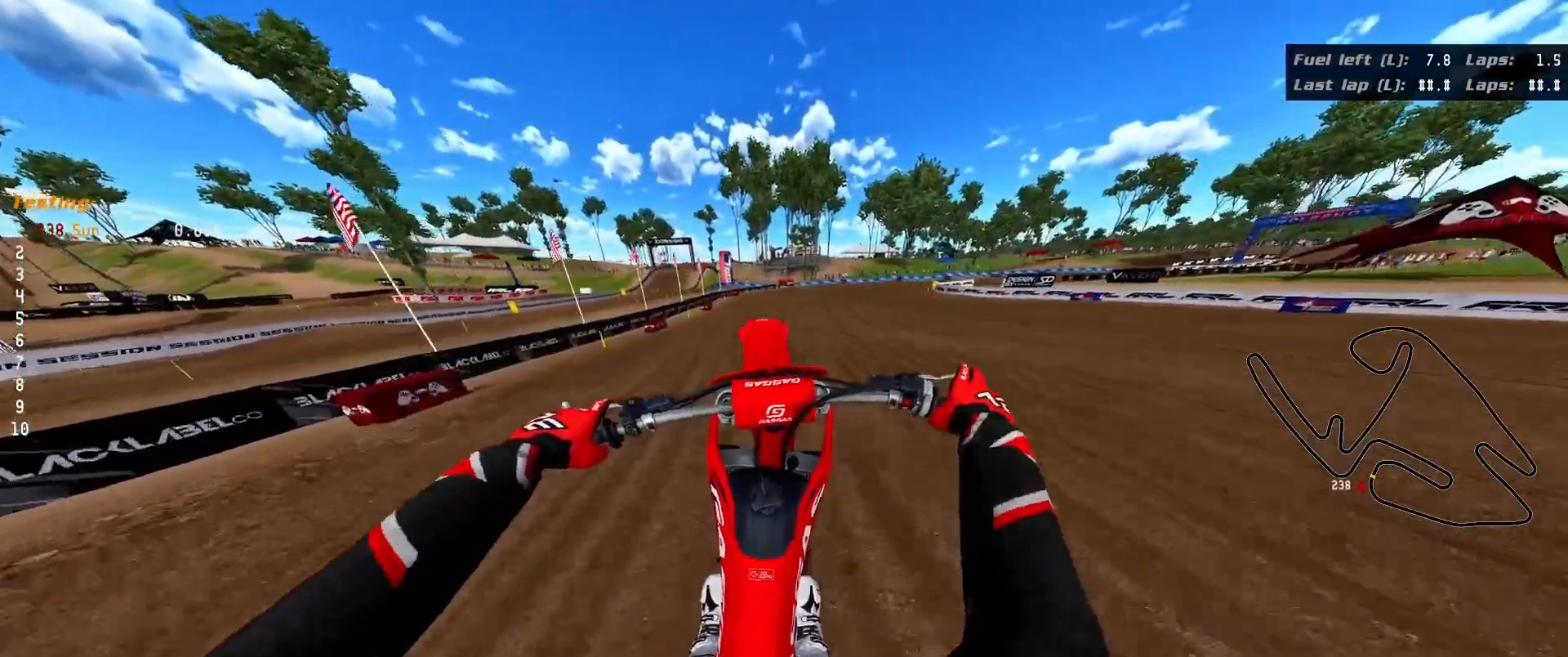
{"buttons": ["R2"], "left_stick": "down", "right_stick": "down", "events": [[83, "R2", "down"], [250, "R2", "up"], [483, "R2", "down"]]}
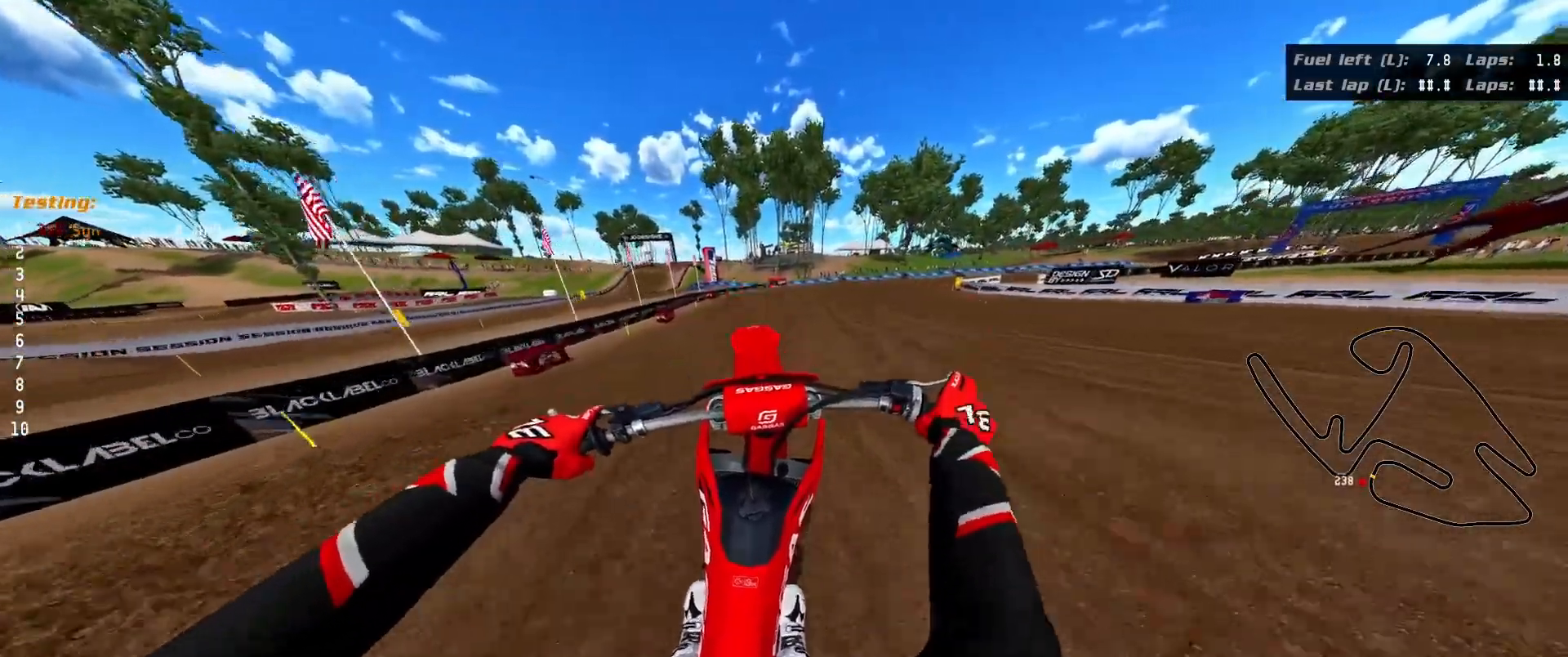
{"buttons": ["R2"], "left_stick": "down", "right_stick": "down", "events": []}